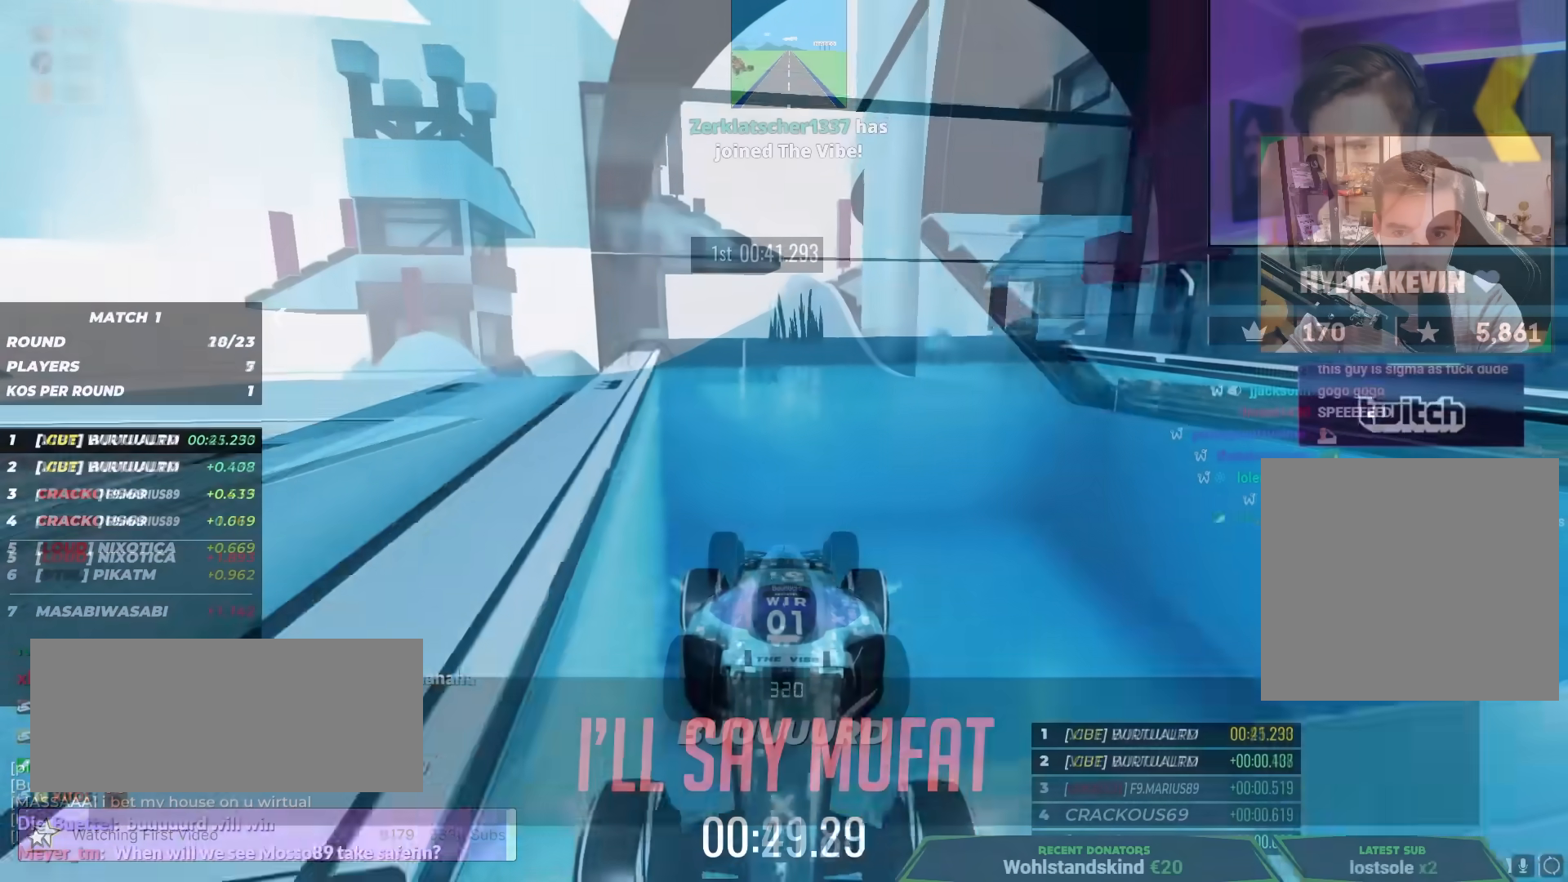
Gameplay with keyboard; each line is a JSON object with the keys held at the frame after it. "events" lists presses ("down") and releases ("up") of "brake", "down", "left", "right" and "up" between this image and that frame as [ms after this image, input, new state], when the widget could be followed in between. No other keys are recorded. Mouse input is not recorded. Key names are as the overlay labels them; some are game actions (e.g. jump) rather than physical keys.
{"keys": ["left", "up"], "events": [[217, "left", "down"], [367, "left", "up"], [450, "left", "down"]]}
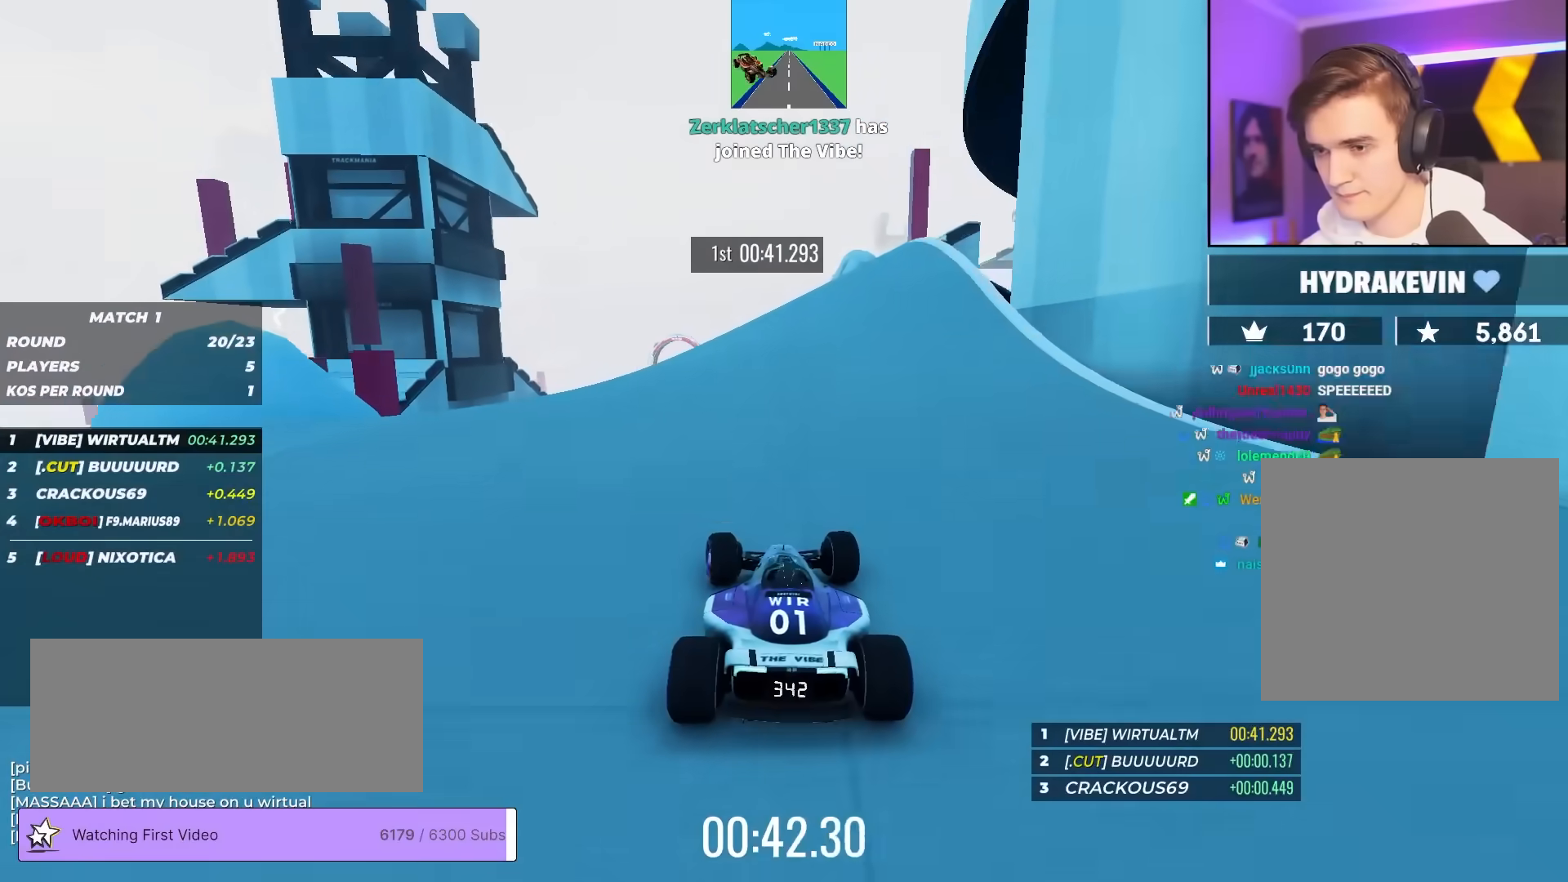
{"keys": ["left", "up"], "events": [[150, "left", "up"], [183, "left", "down"]]}
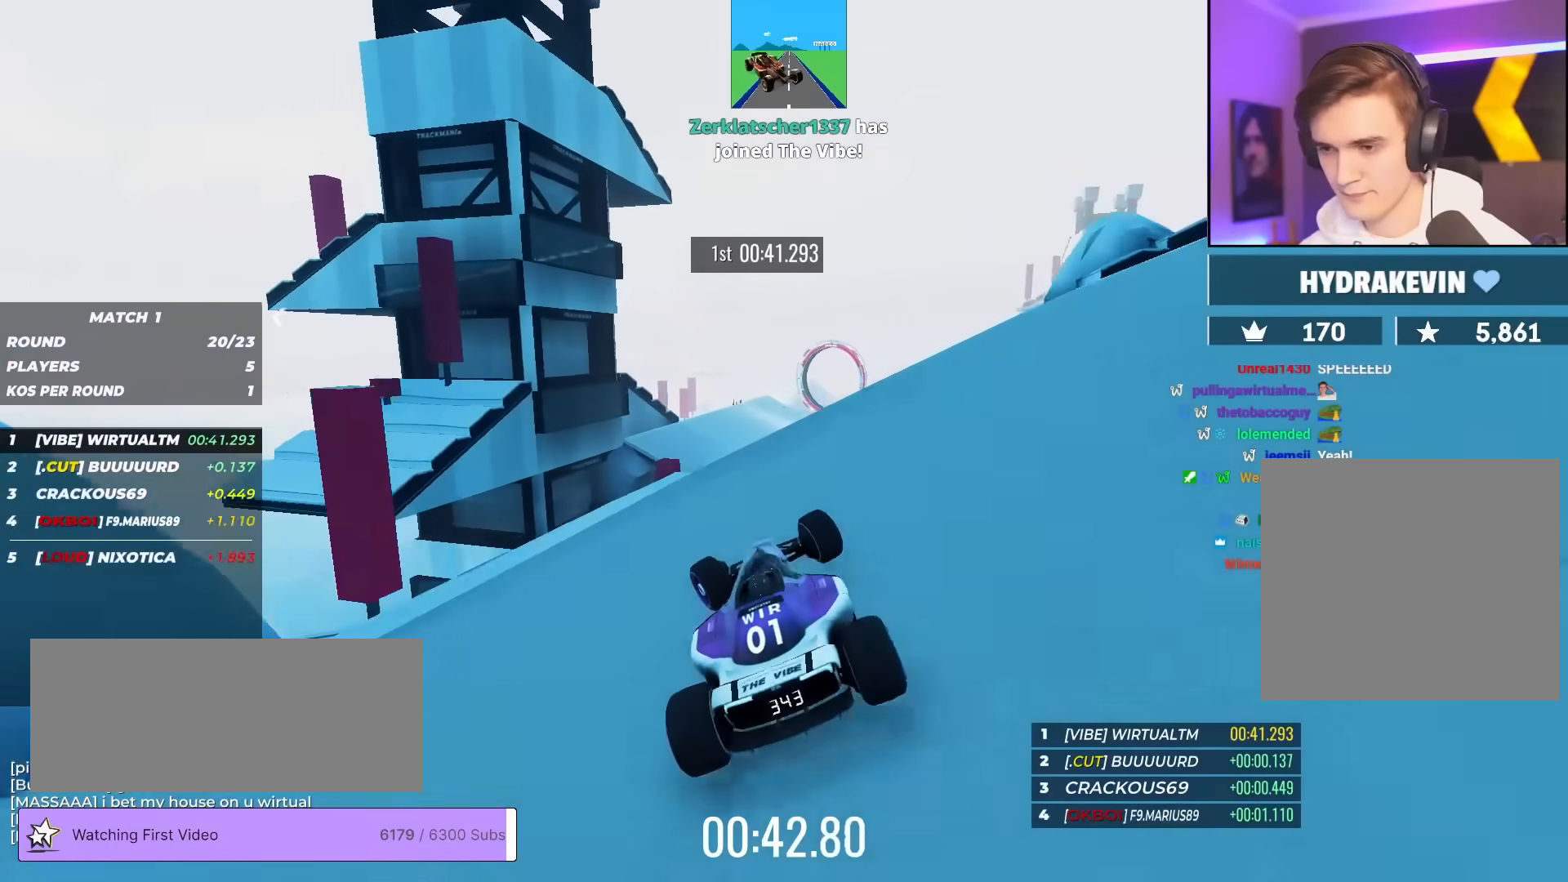
{"keys": ["up"], "events": [[167, "left", "up"]]}
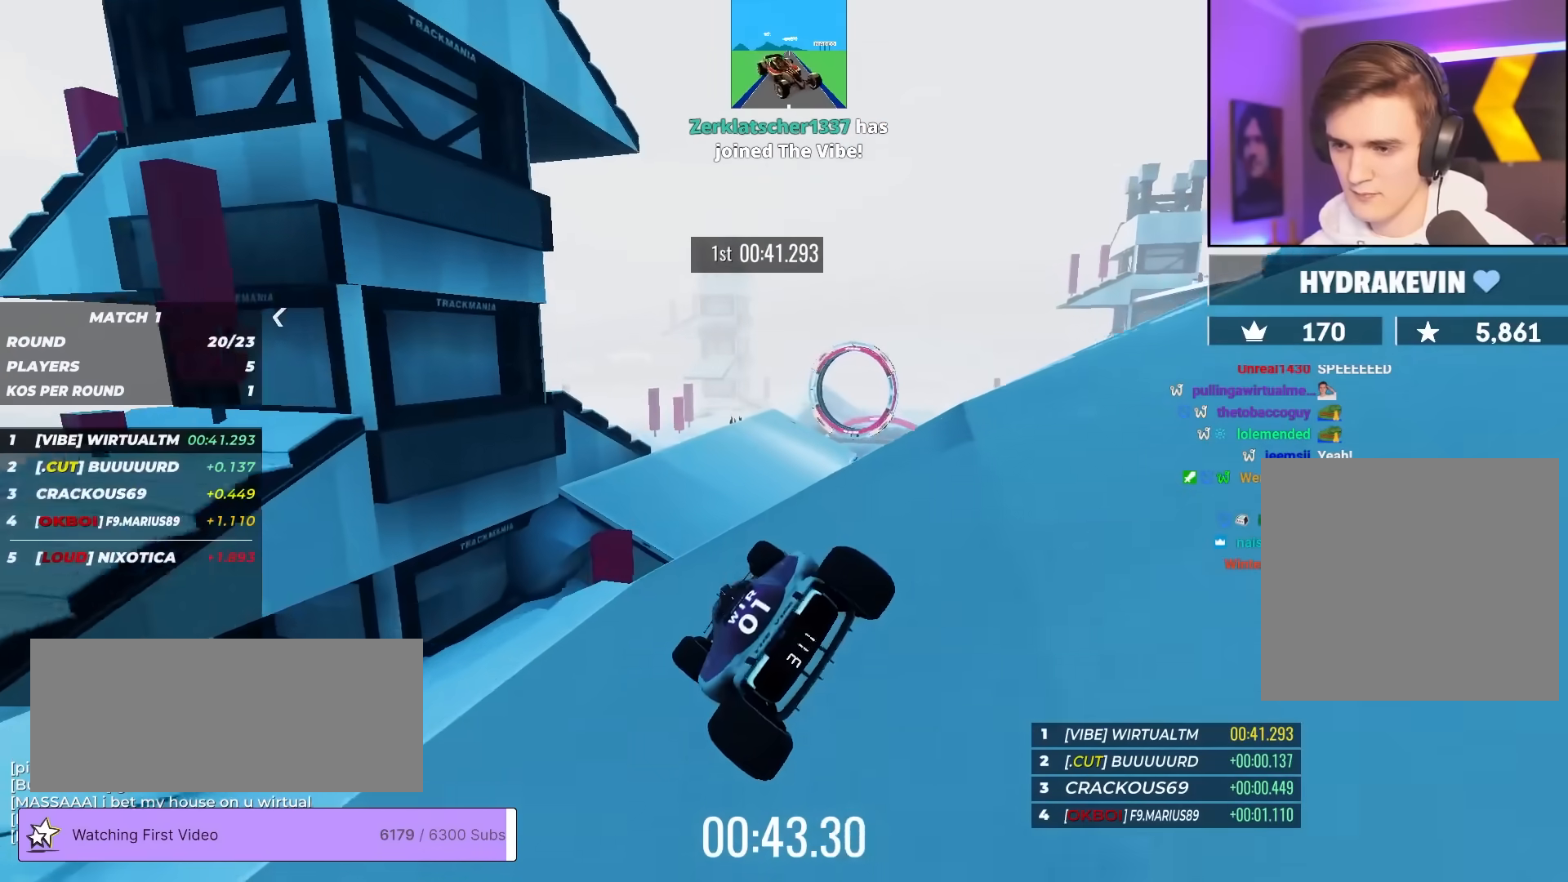
{"keys": ["up"], "events": [[267, "right", "down"], [417, "right", "up"]]}
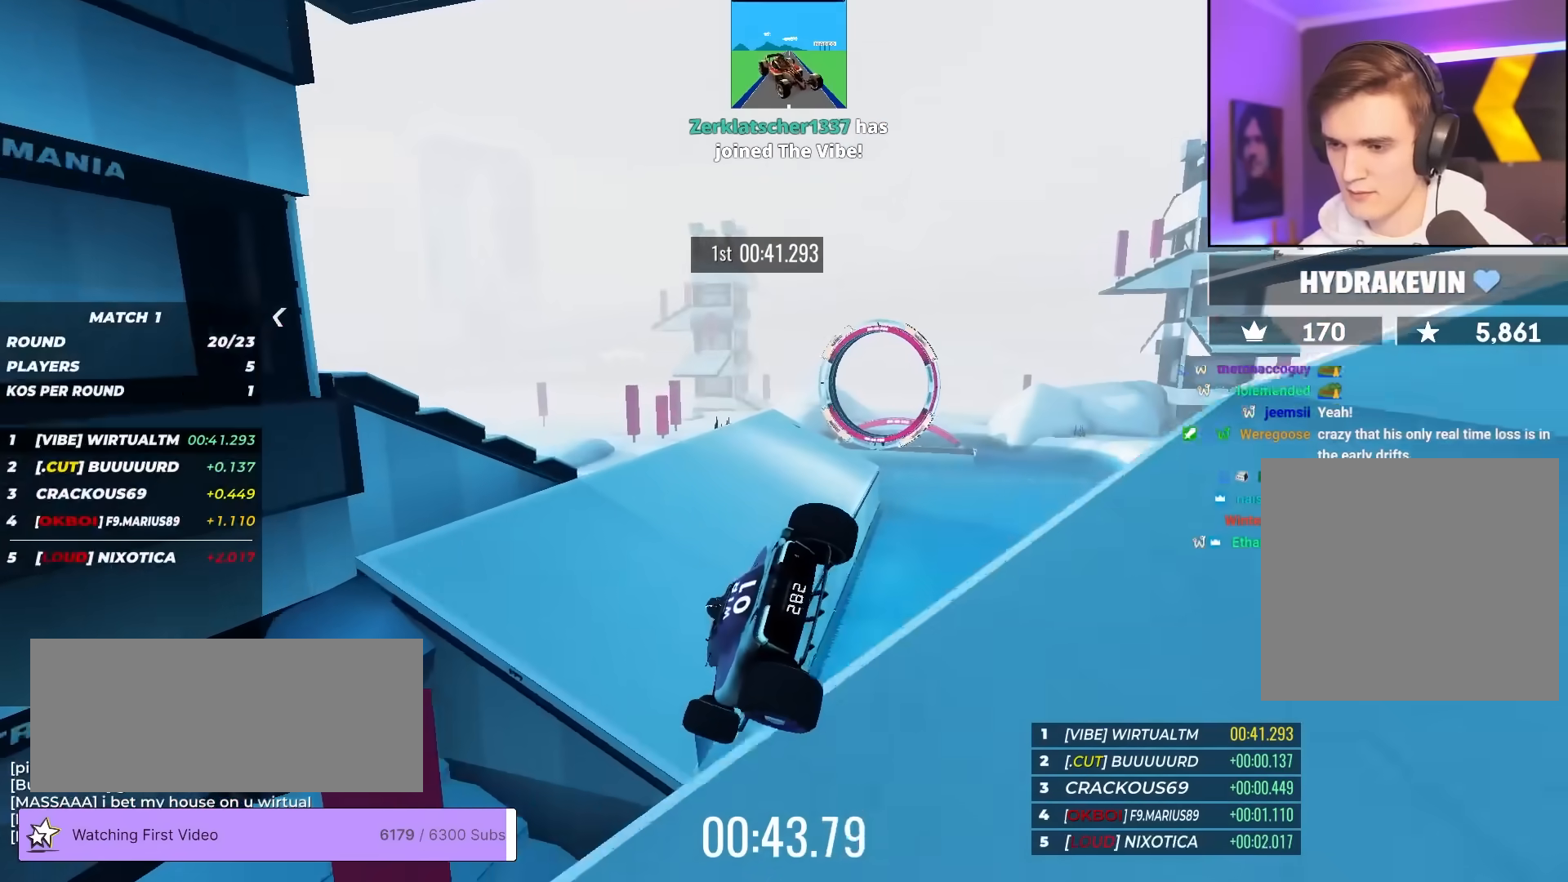
{"keys": ["right", "up"], "events": [[383, "right", "down"]]}
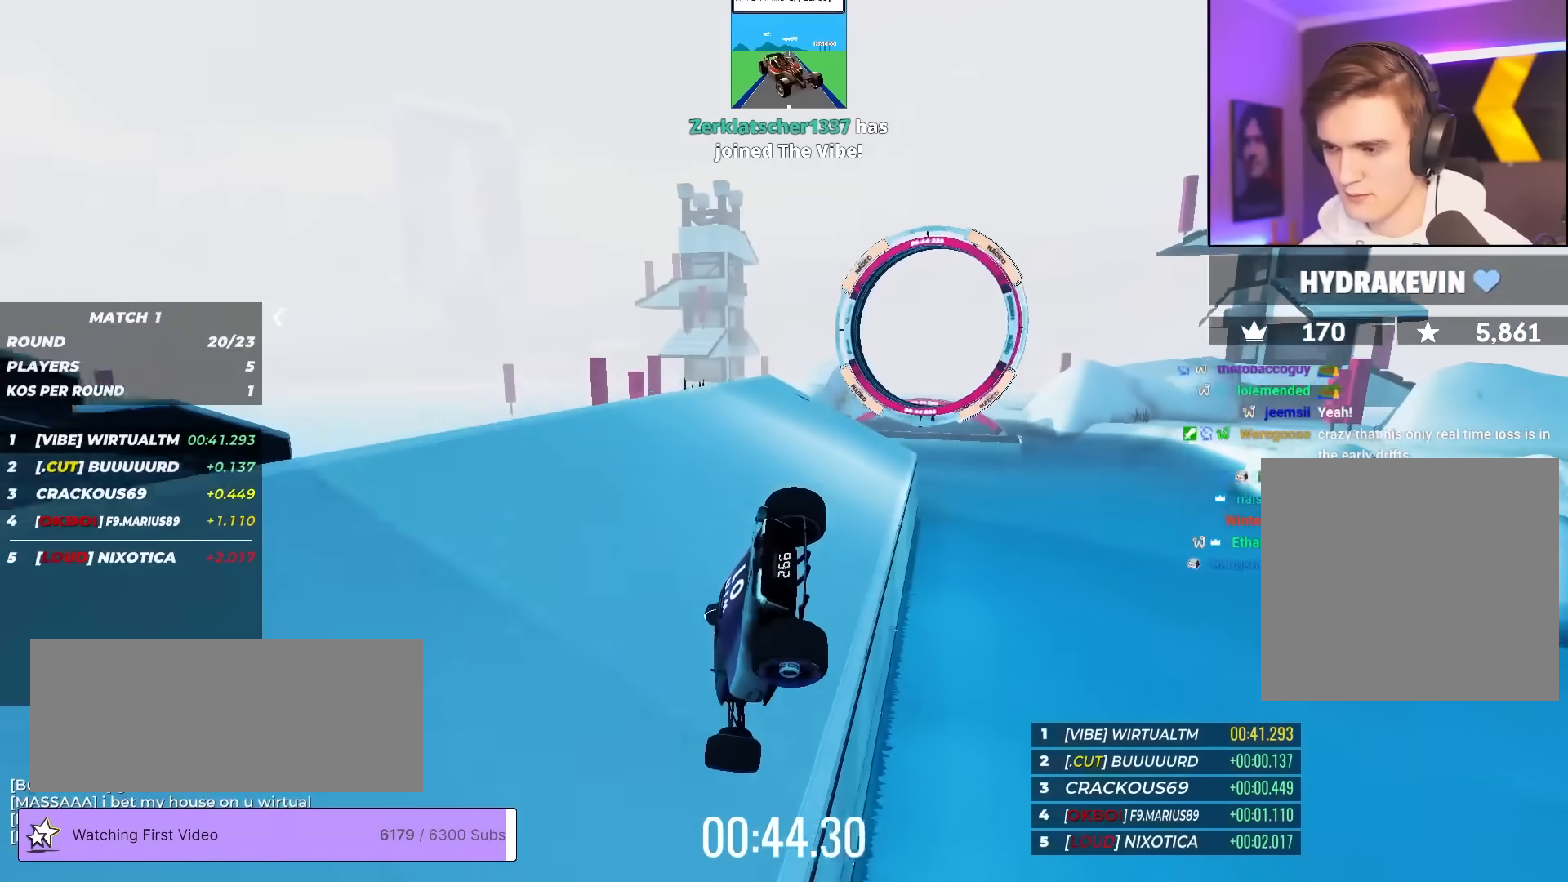
{"keys": ["up"], "events": [[17, "right", "up"]]}
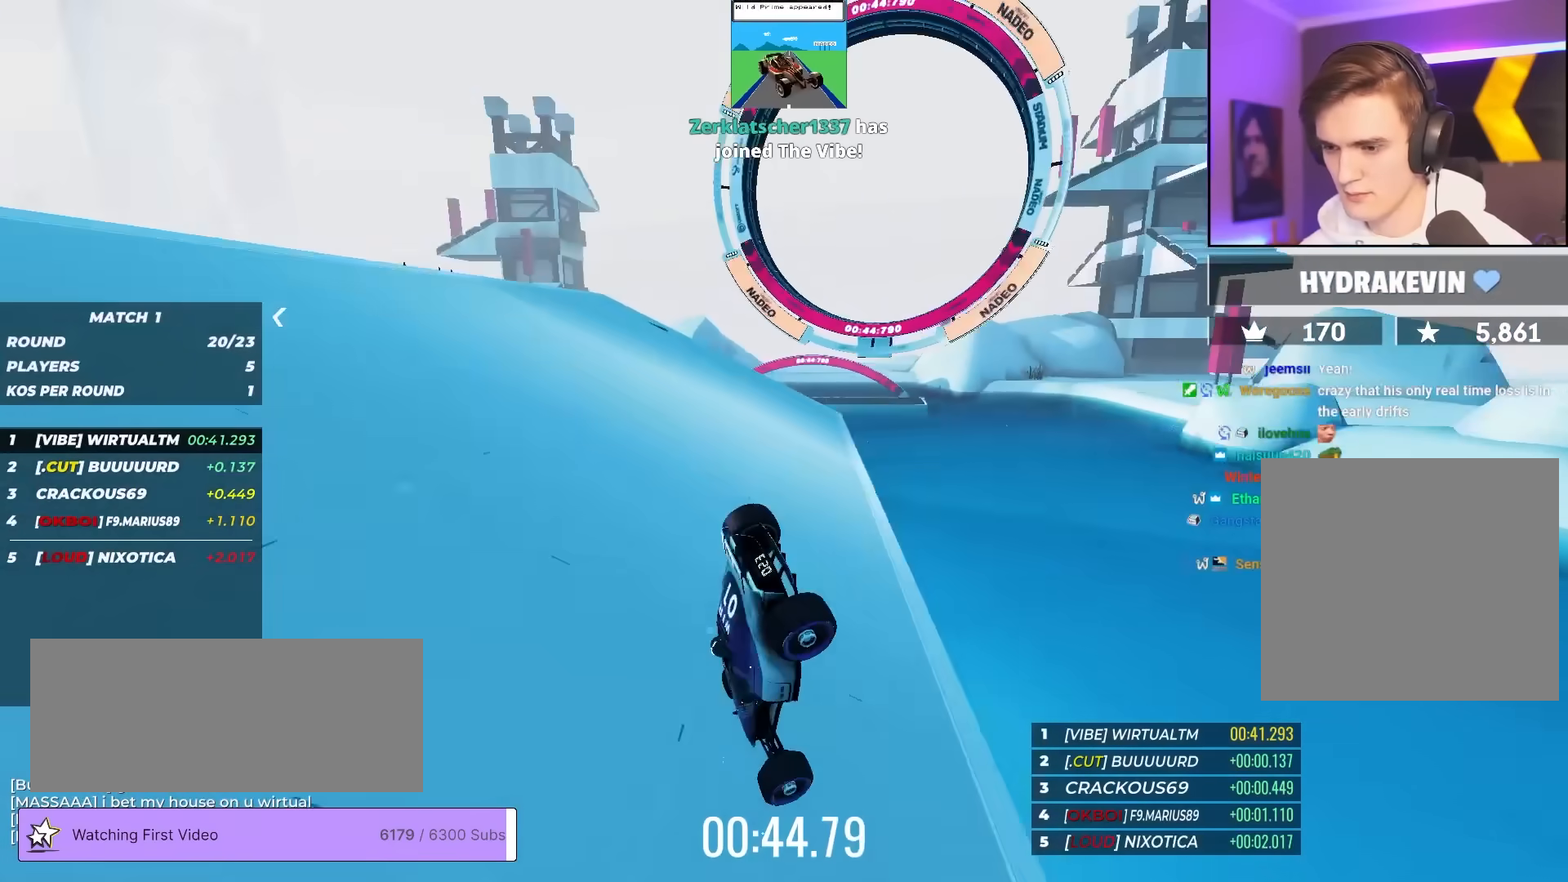
{"keys": ["up"], "events": []}
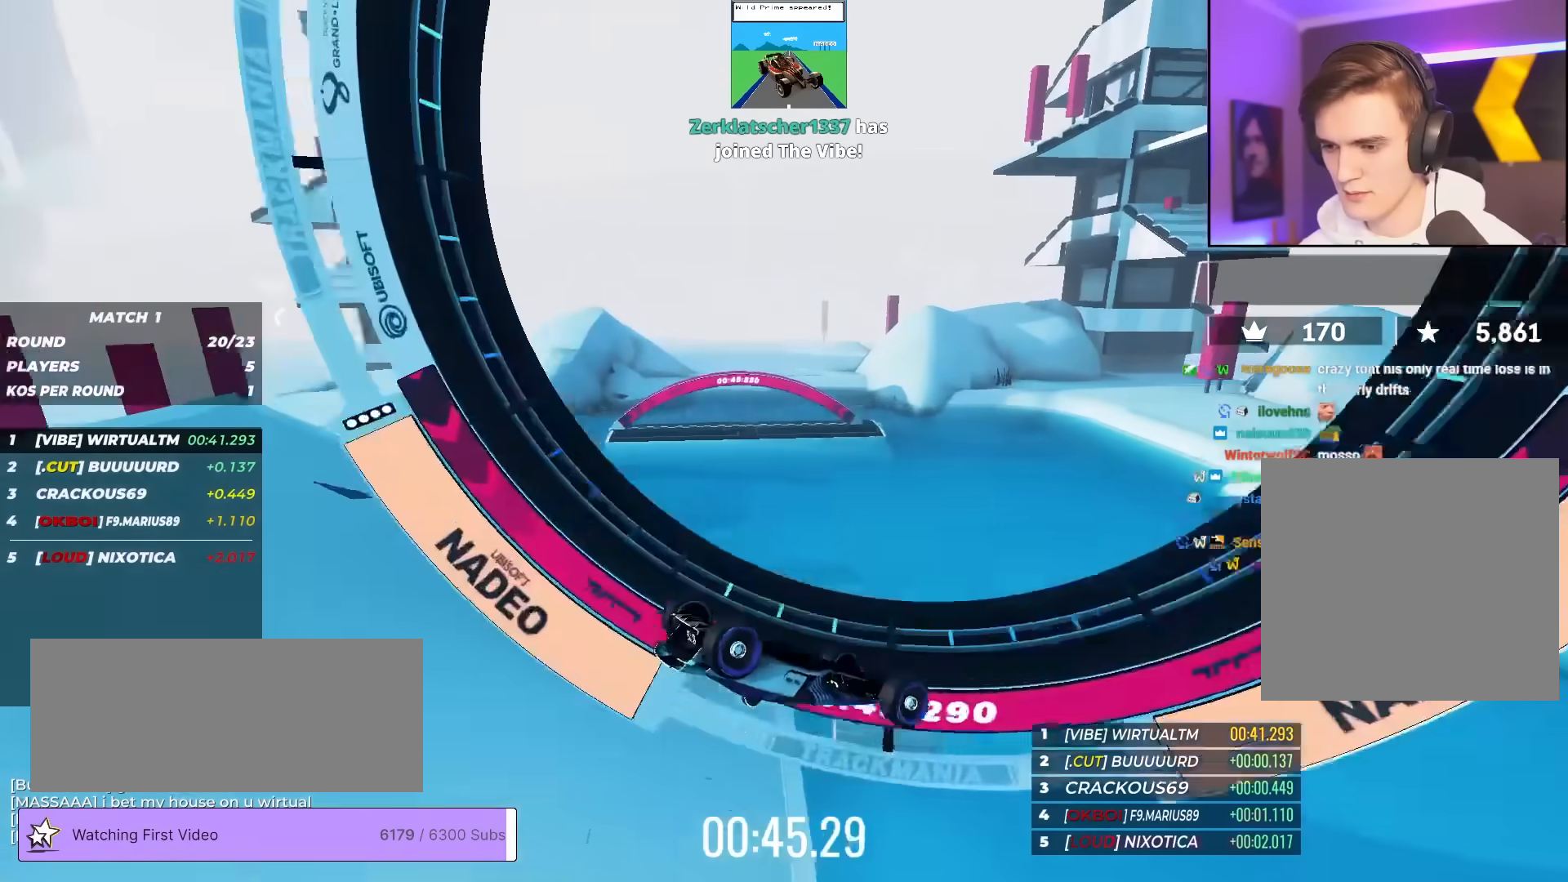
{"keys": ["up"], "events": []}
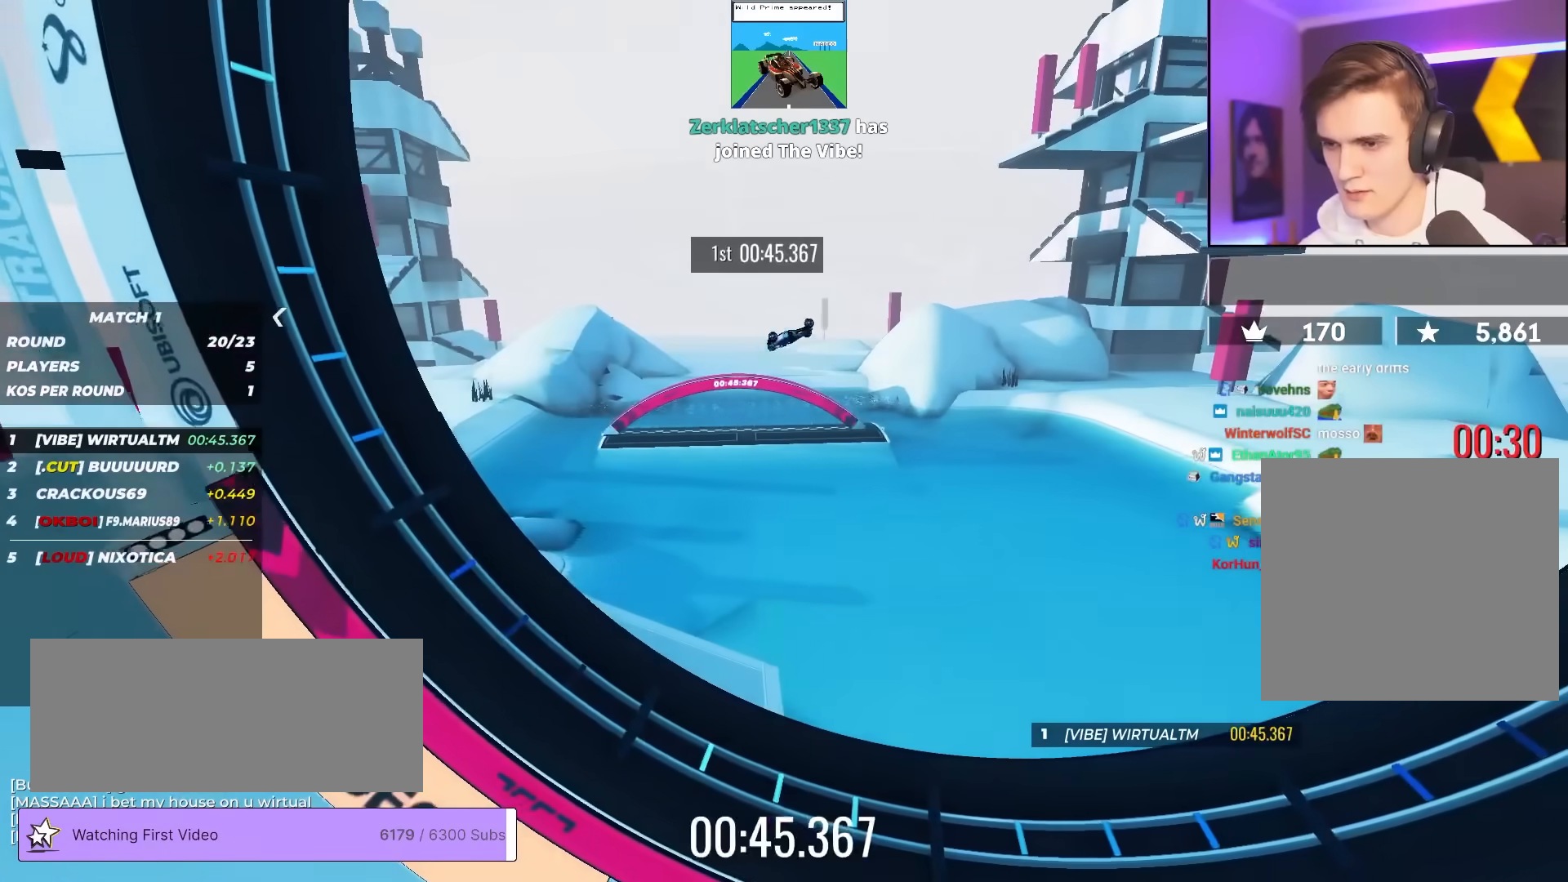
{"keys": ["up"], "events": []}
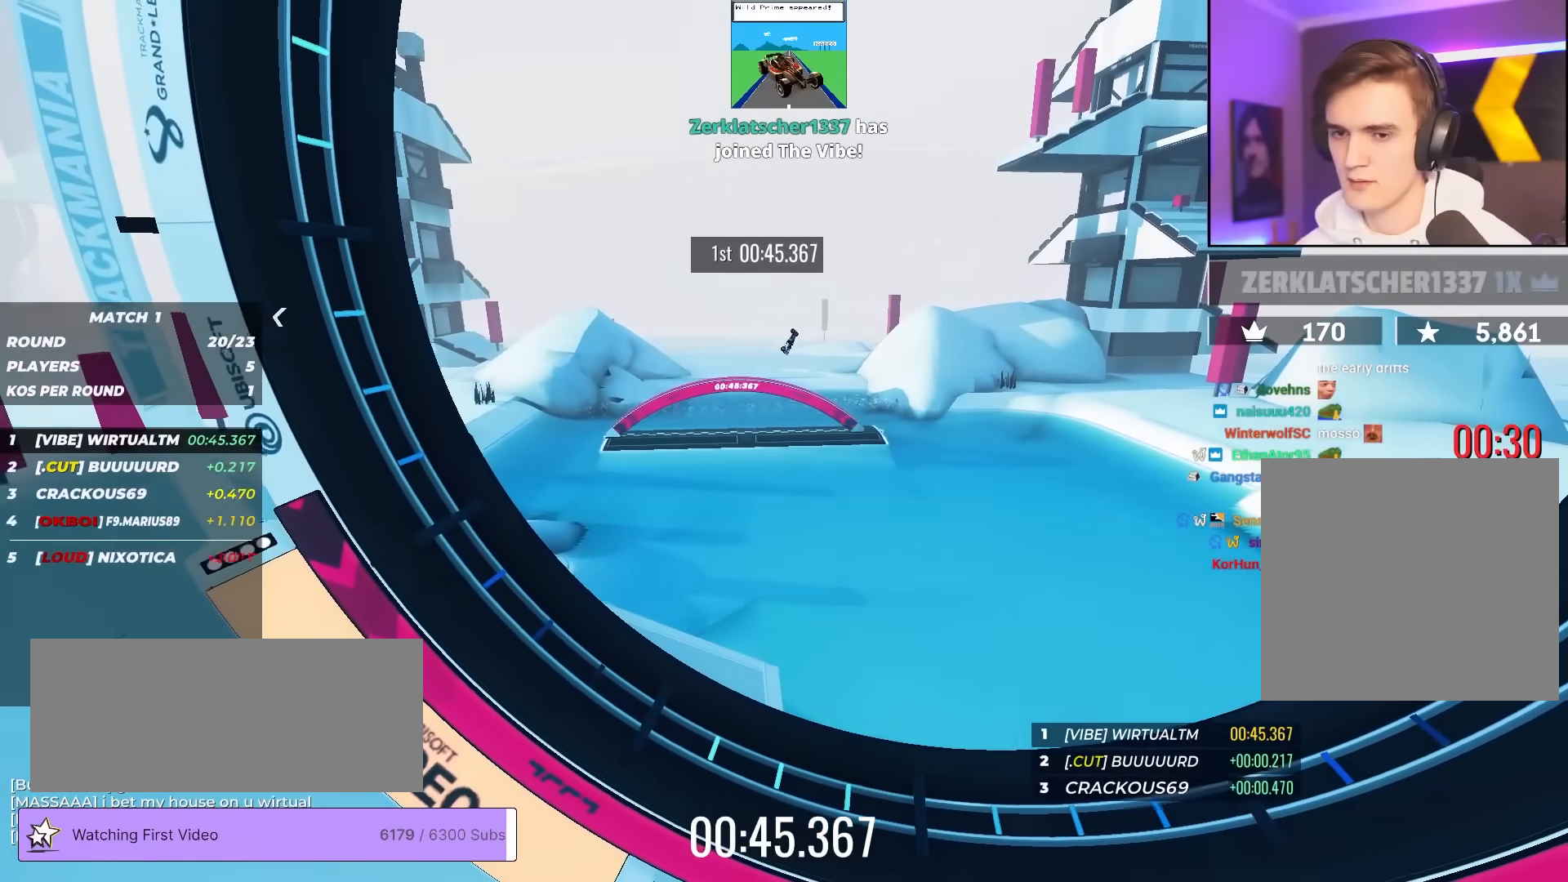
{"keys": ["up"], "events": []}
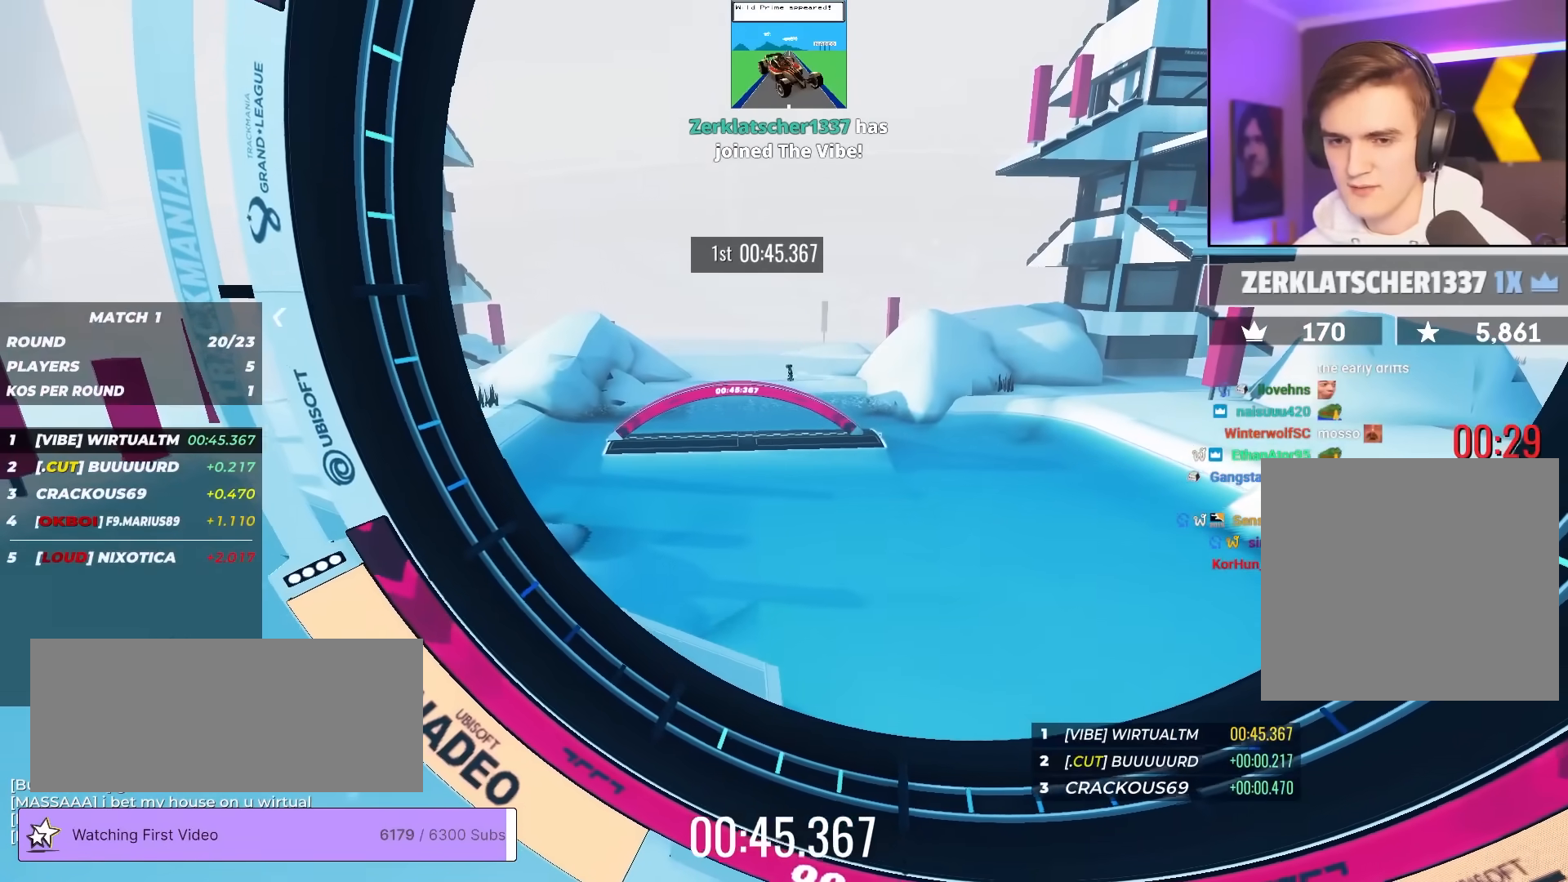
{"keys": ["up"], "events": []}
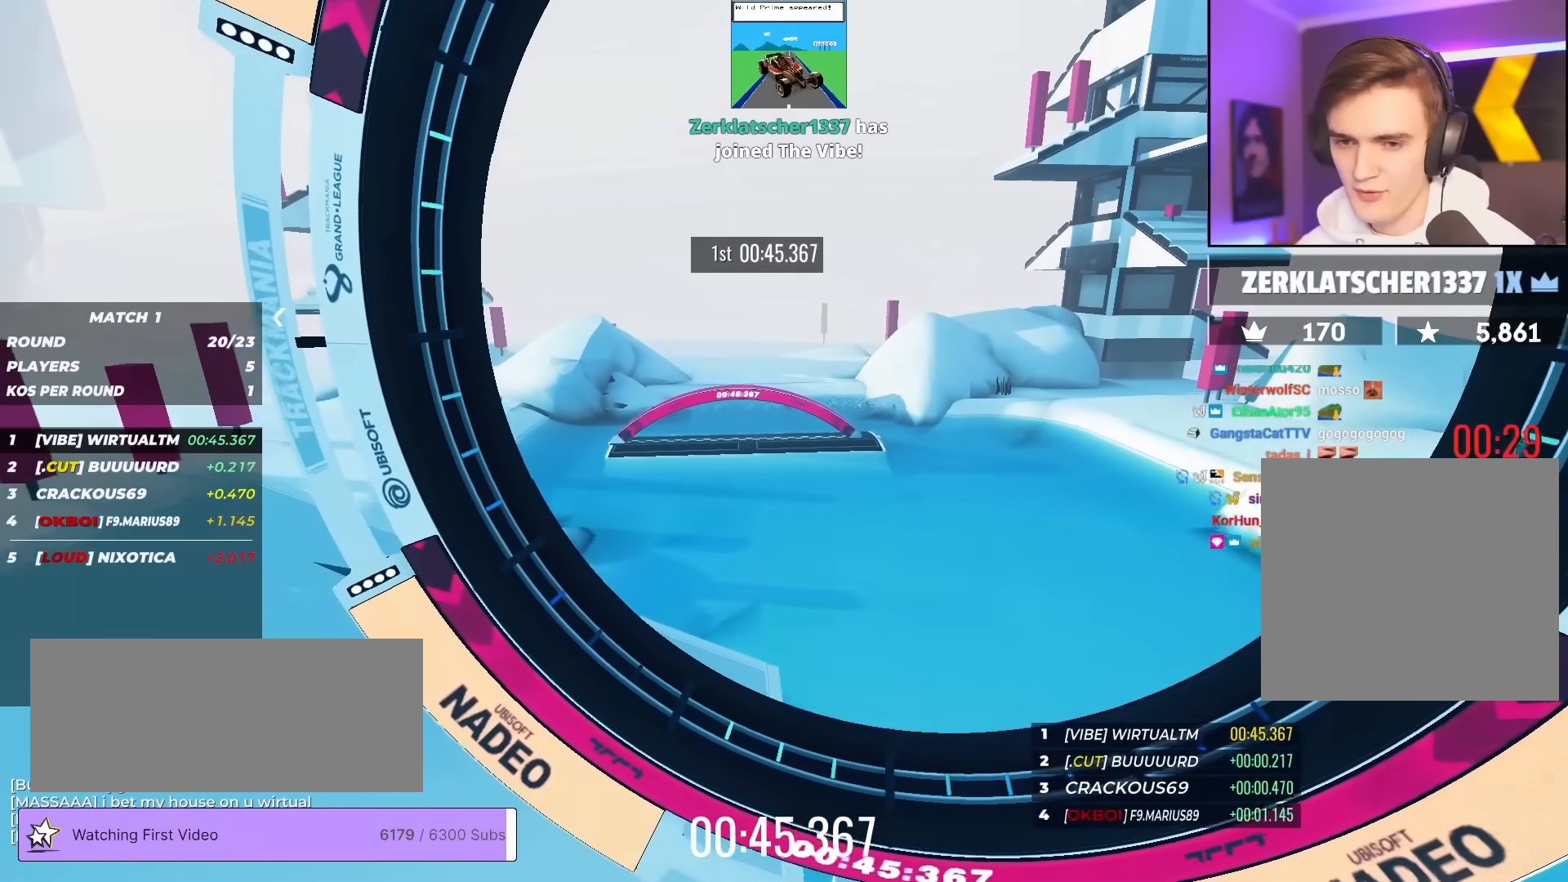
{"keys": ["up"], "events": []}
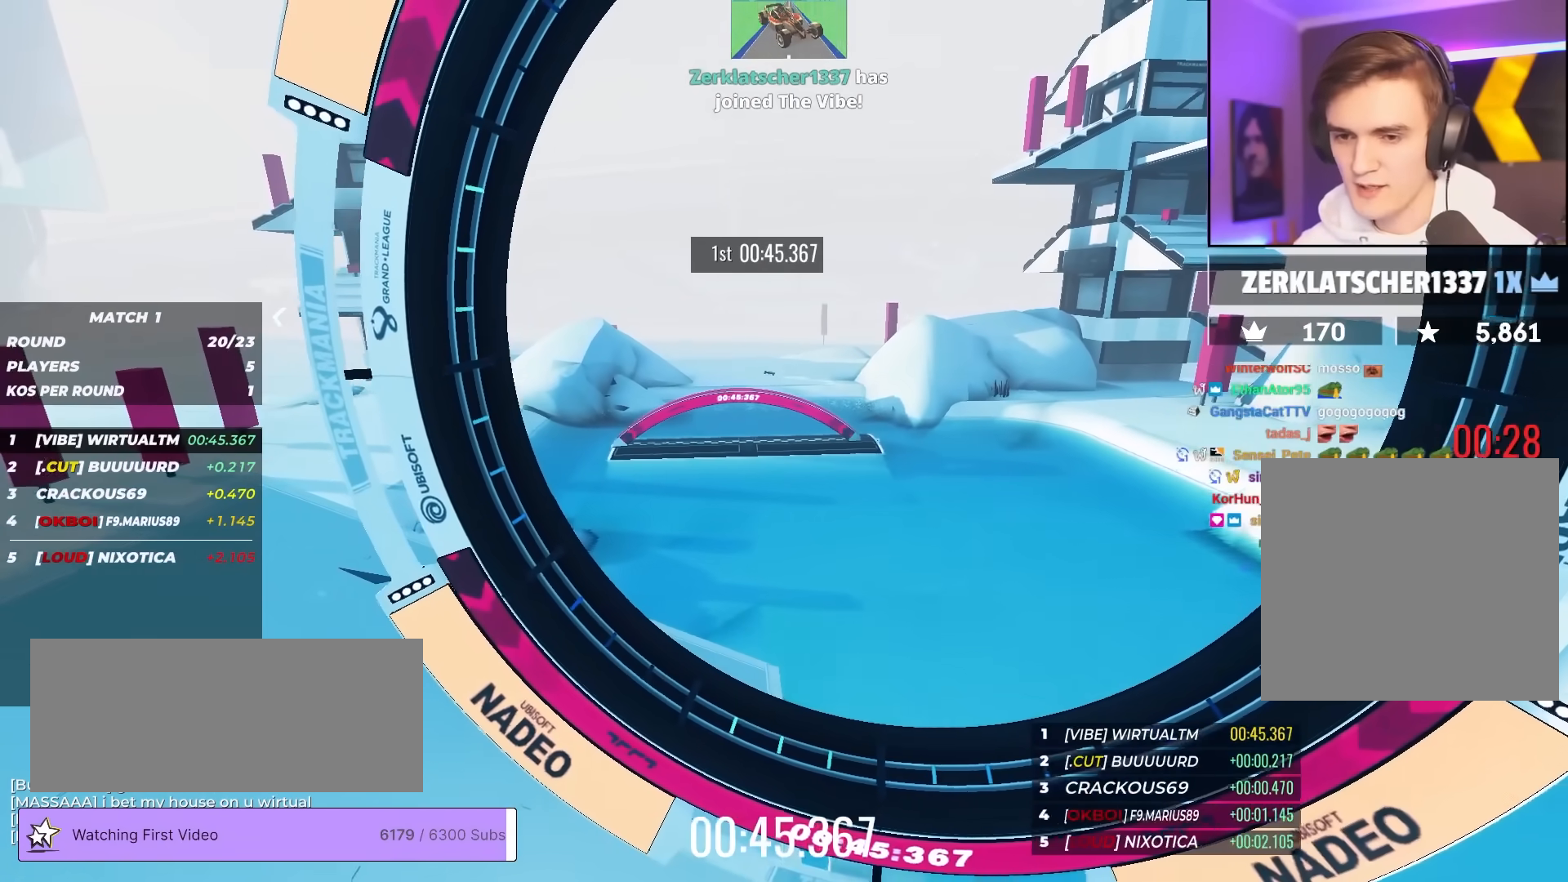
{"keys": ["up"], "events": []}
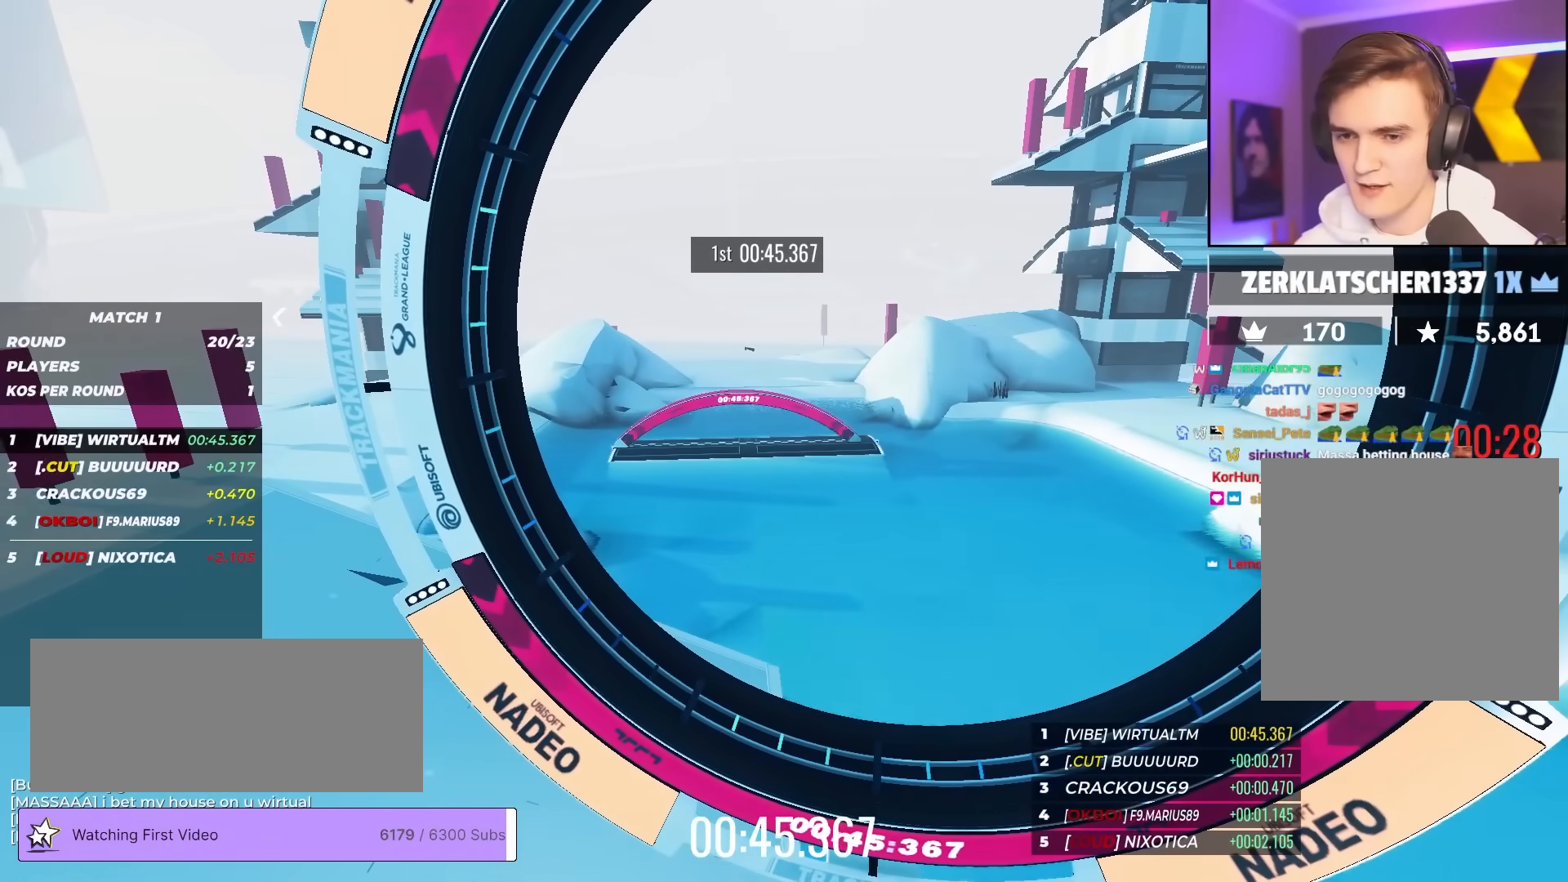
{"keys": [], "events": [[50, "up", "up"]]}